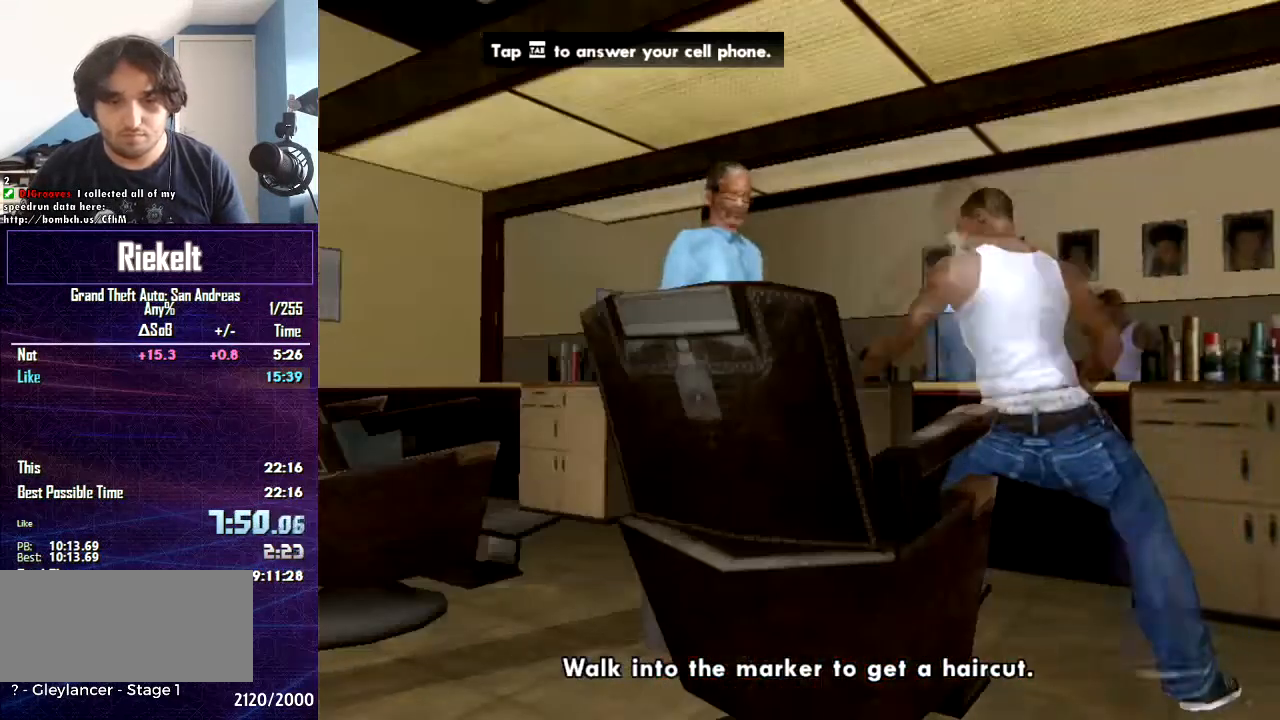
Gameplay with keyboard and mouse; each line is a JSON object with the keys and mouse buttons held at the frame after it. "events" lists presses ("down") and releases ("up") of "1", "2", "3", "4", "5", "6", "8", "a", "alt", "c", "caps_lock", "ctrl", "d", "down", "e", "escape", "f", "f1", "f2", "f3", "g", "h", "left", "num2", "q", "r", "right", "s", "shift", "space", "t", "tab", "up", "v", "w", "x", "z", "mouse_left", "mouse_middle", "mouse_right", "mouse_wheel_up" and "mouse_wheel_down" between this image and that frame as [ms after this image, input, new state], when the widget could be followed in between. "mouse_left", "mouse_middle", "mouse_right", "mouse_wheel_up", "mouse_wheel_down" = the "left", "middle", "right", "wheel_up", "wheel_down" buttons of the "mouse" list. No other keys are recorded. Mouse movement is not recorded.
{"keys": ["tab"], "mouse": [], "events": []}
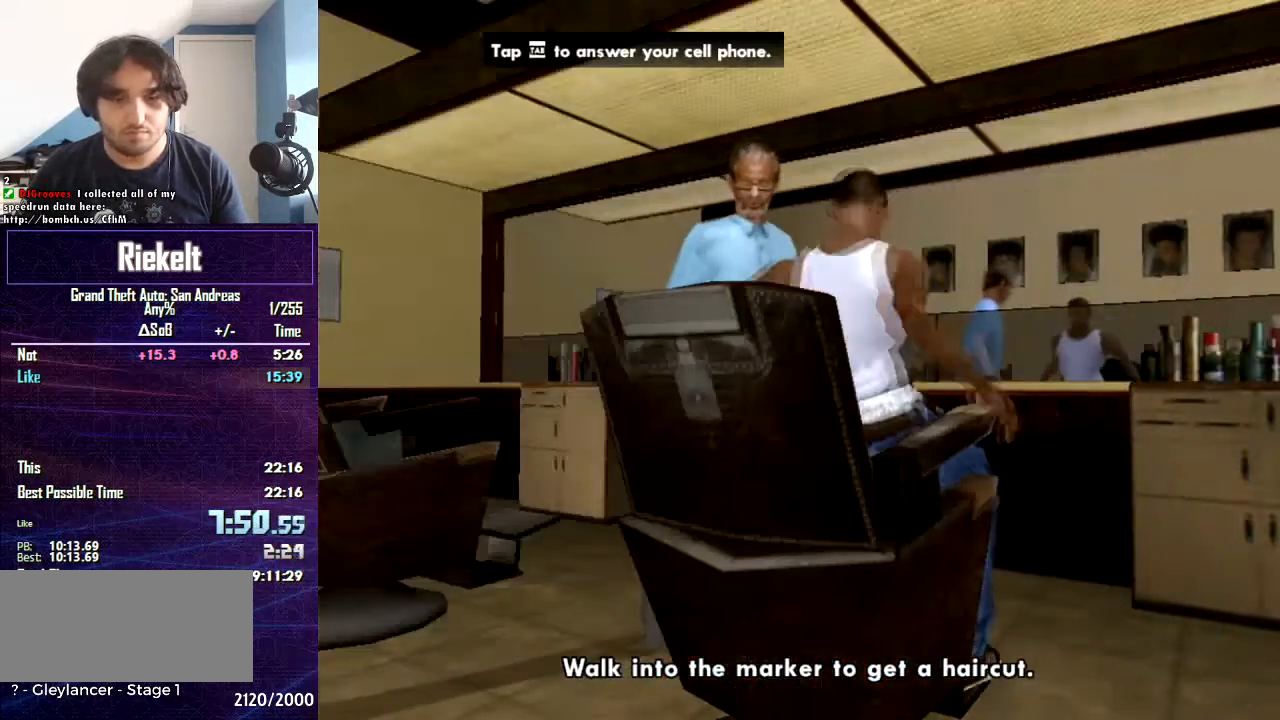
{"keys": ["tab"], "mouse": [], "events": []}
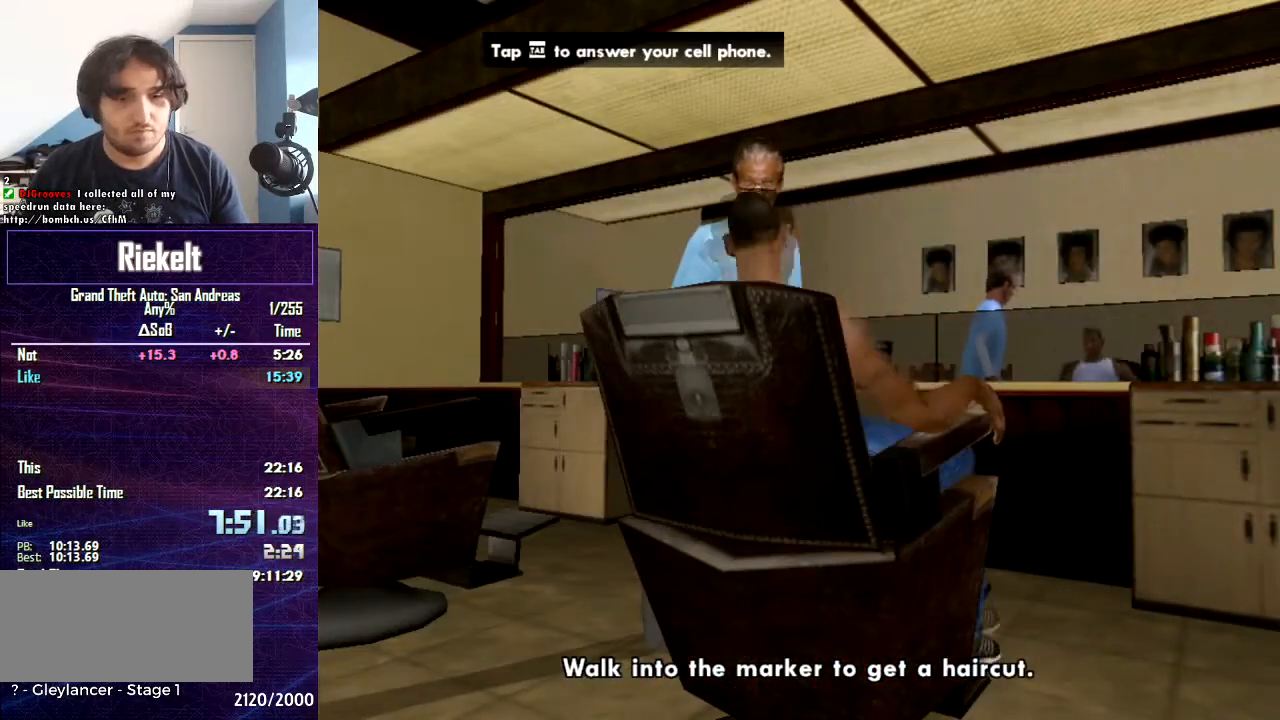
{"keys": ["tab"], "mouse": [], "events": []}
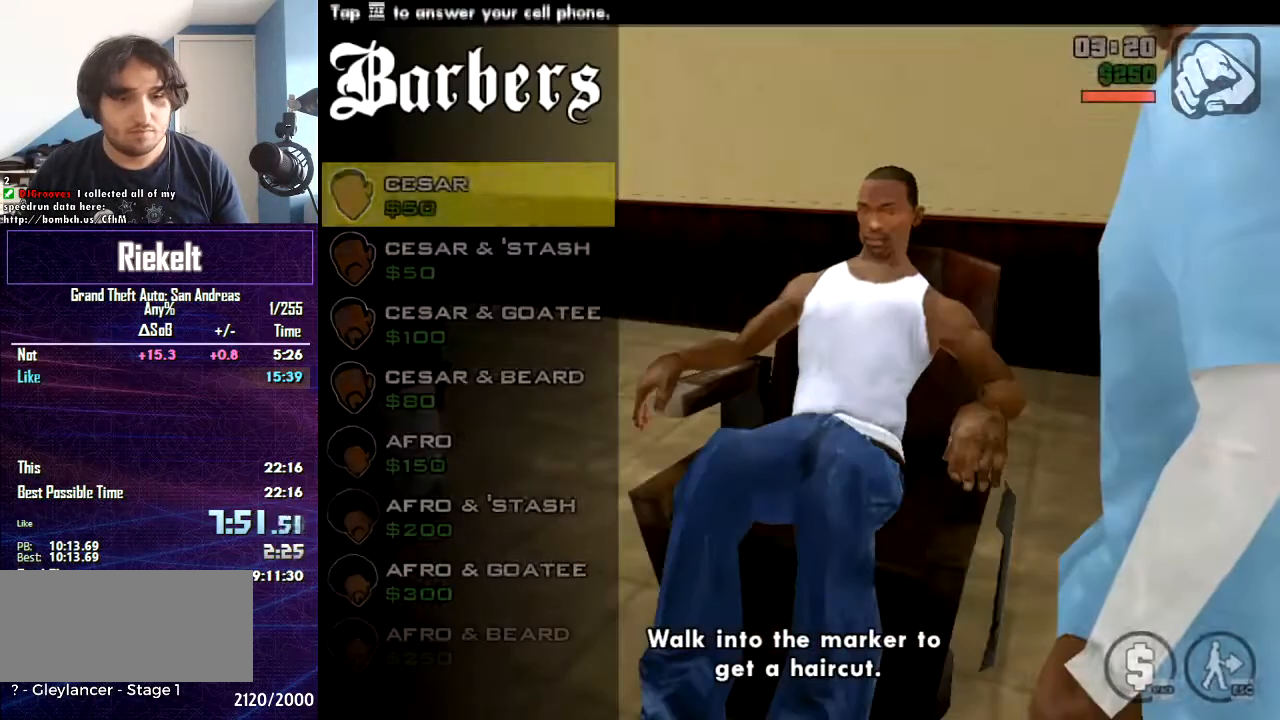
{"keys": ["tab"], "mouse": [], "events": []}
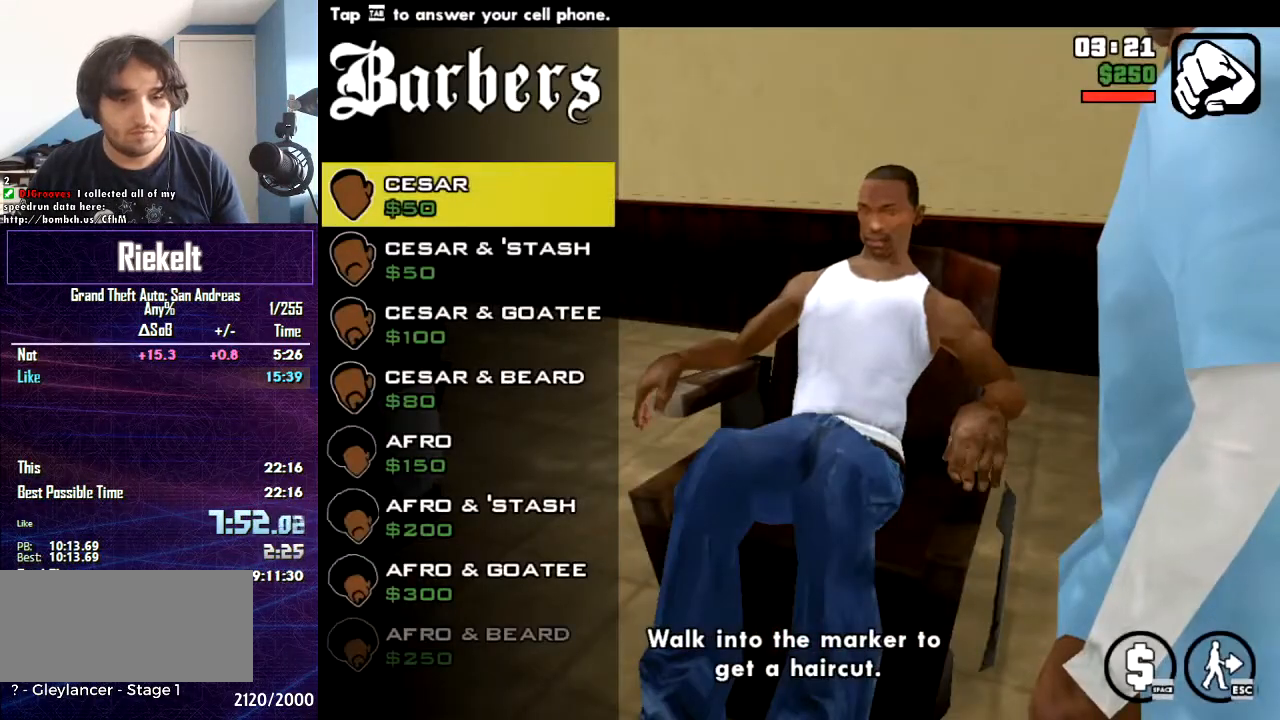
{"keys": ["tab"], "mouse": ["left"], "events": [[100, "mouse_left", "down"], [200, "mouse_left", "up"], [300, "mouse_left", "down"], [400, "mouse_left", "up"], [434, "mouse_left", "down"]]}
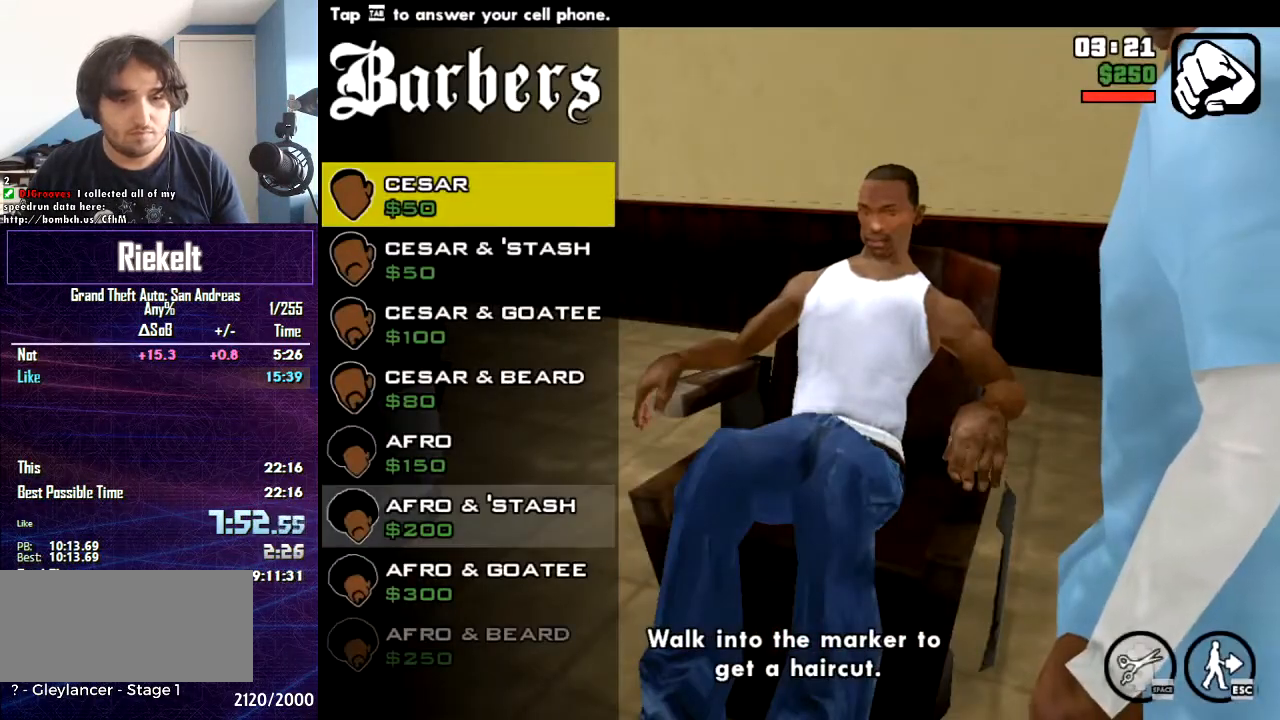
{"keys": ["tab"], "mouse": [], "events": [[34, "mouse_left", "up"], [34, "space", "down"], [134, "space", "up"], [201, "space", "down"], [467, "space", "up"]]}
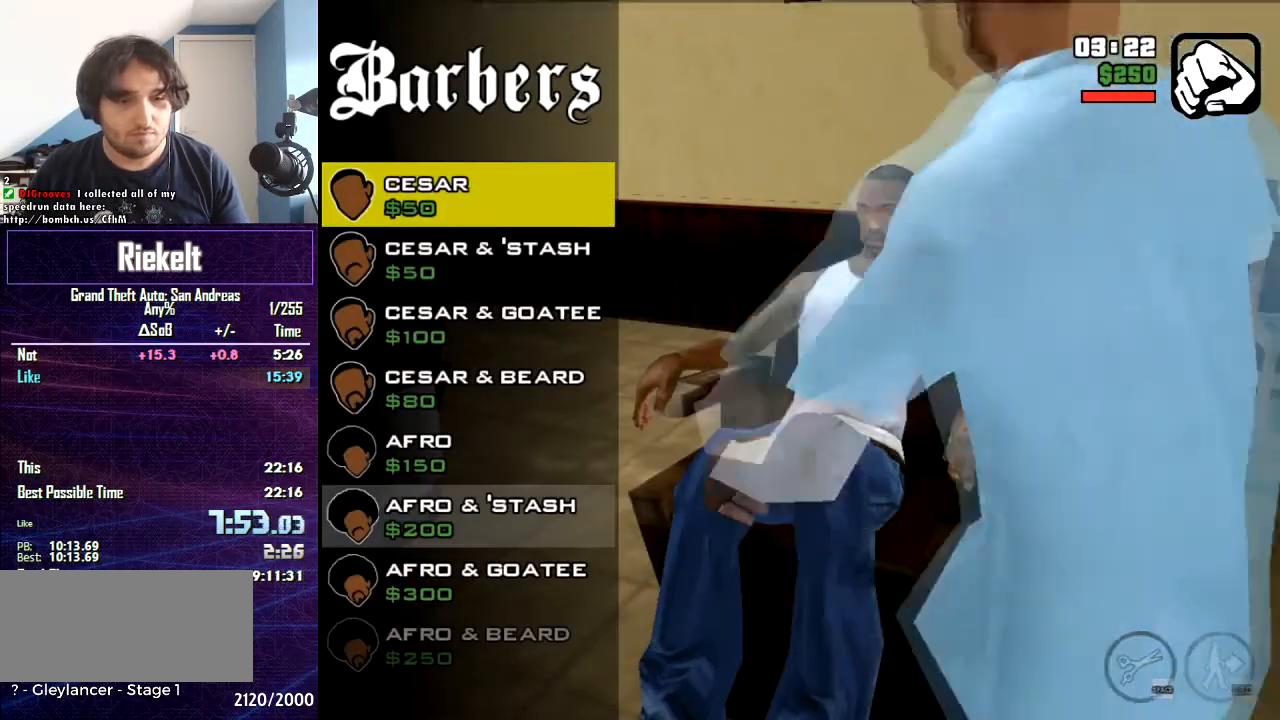
{"keys": ["tab"], "mouse": [], "events": [[67, "space", "down"], [133, "space", "up"], [233, "space", "down"], [333, "space", "up"], [400, "space", "down"], [500, "space", "up"]]}
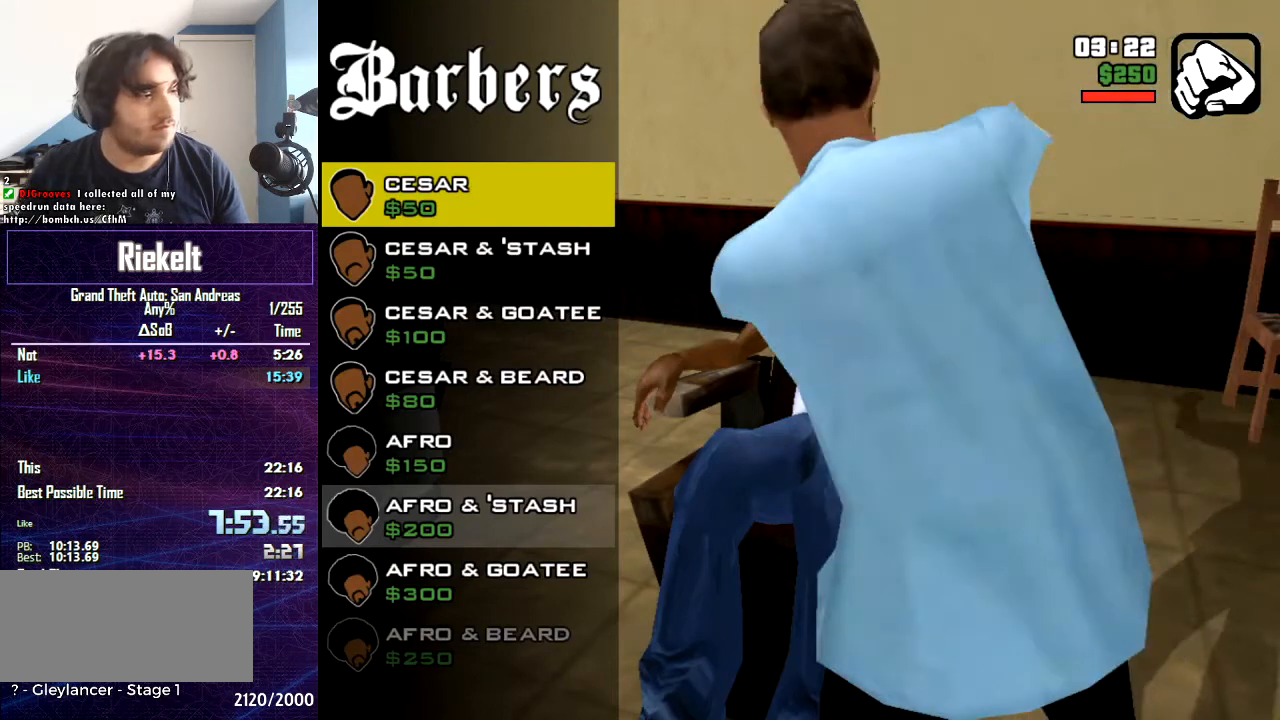
{"keys": ["space", "tab"], "mouse": [], "events": [[100, "space", "down"], [401, "space", "up"], [467, "space", "down"]]}
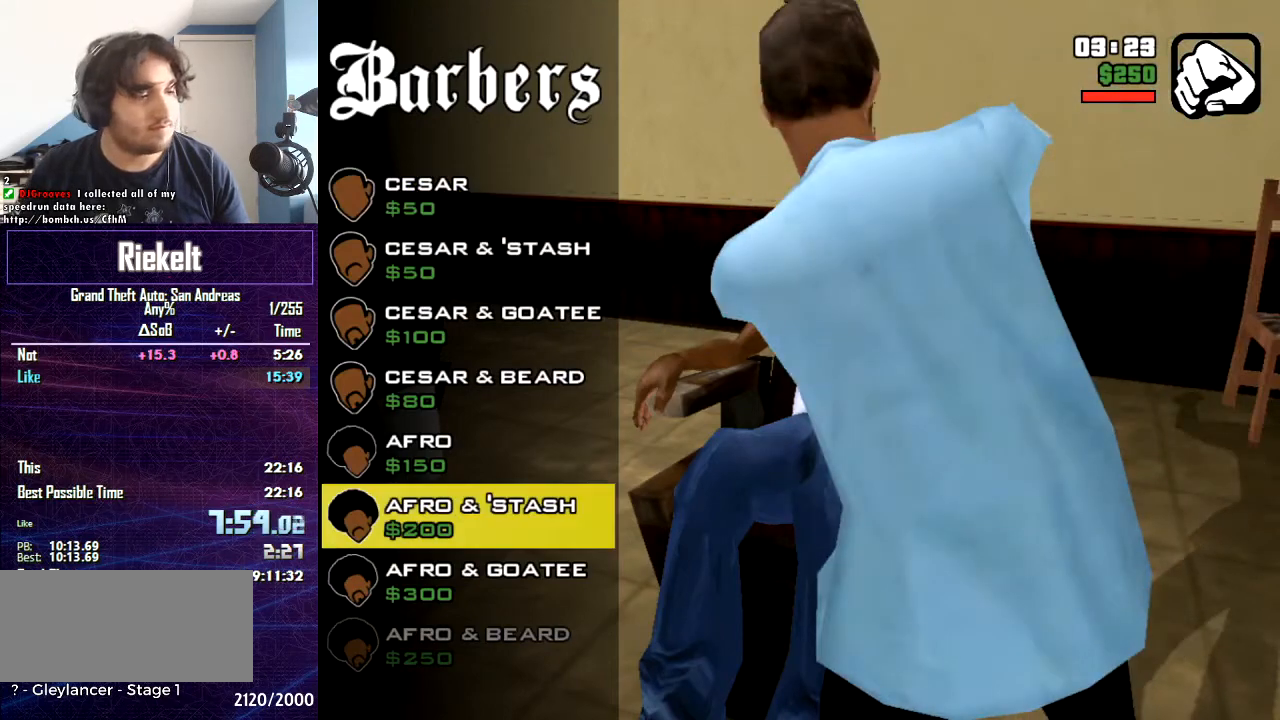
{"keys": ["space", "tab"], "mouse": [], "events": [[33, "space", "up"], [100, "space", "down"], [267, "space", "up"], [300, "space", "down"], [467, "space", "up"], [500, "space", "down"]]}
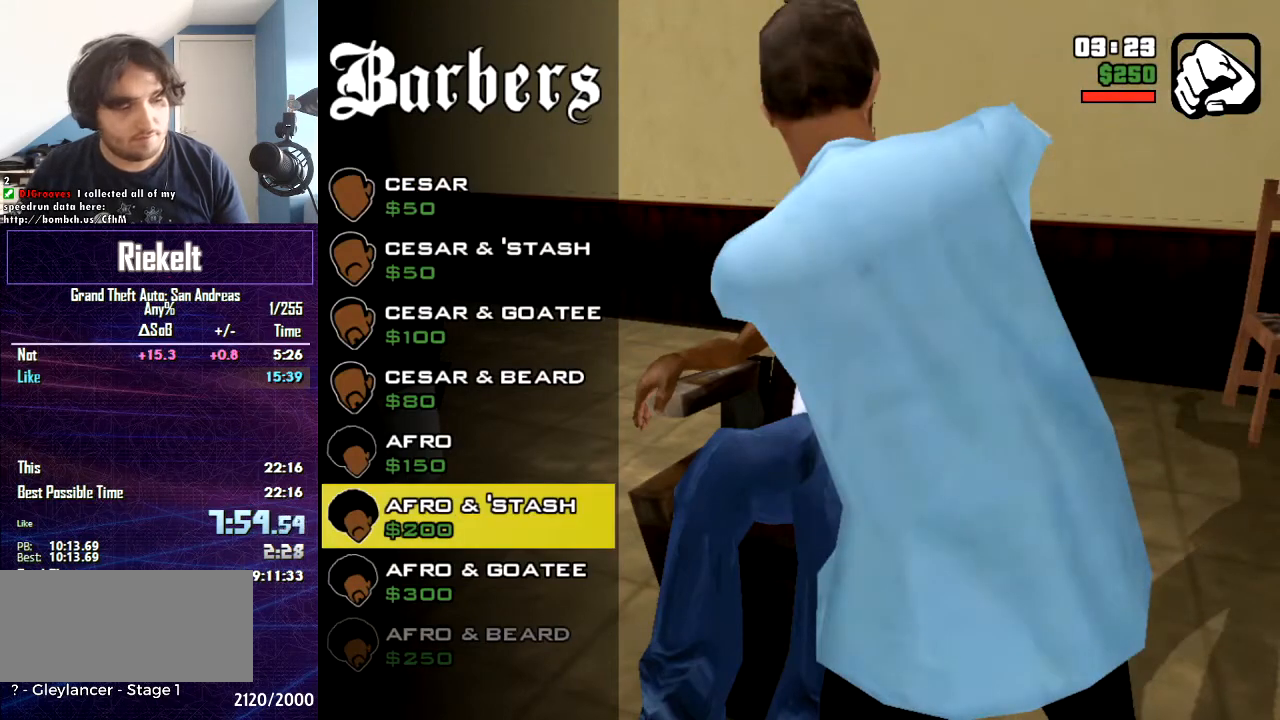
{"keys": ["tab"], "mouse": [], "events": [[134, "space", "up"], [167, "space", "down"], [334, "space", "up"], [367, "space", "down"], [467, "space", "up"]]}
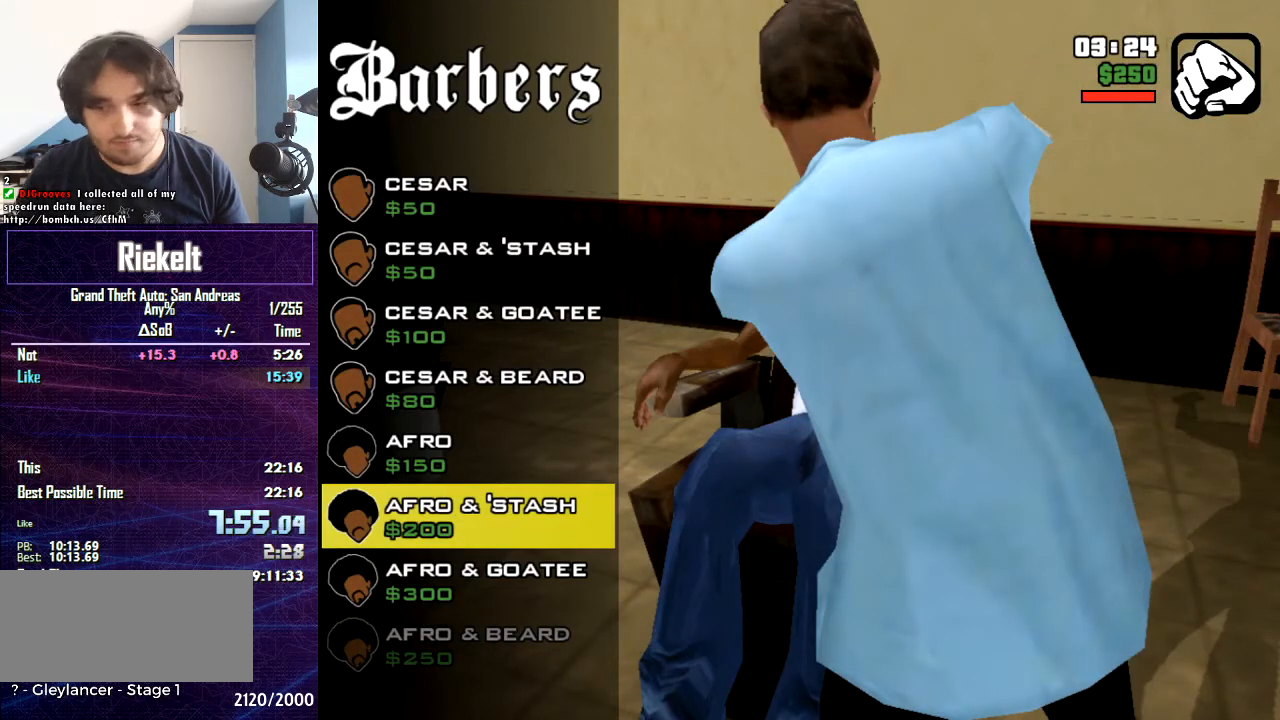
{"keys": ["tab"], "mouse": [], "events": [[33, "space", "down"], [167, "space", "up"], [233, "space", "down"], [300, "space", "up"], [367, "space", "down"], [500, "space", "up"]]}
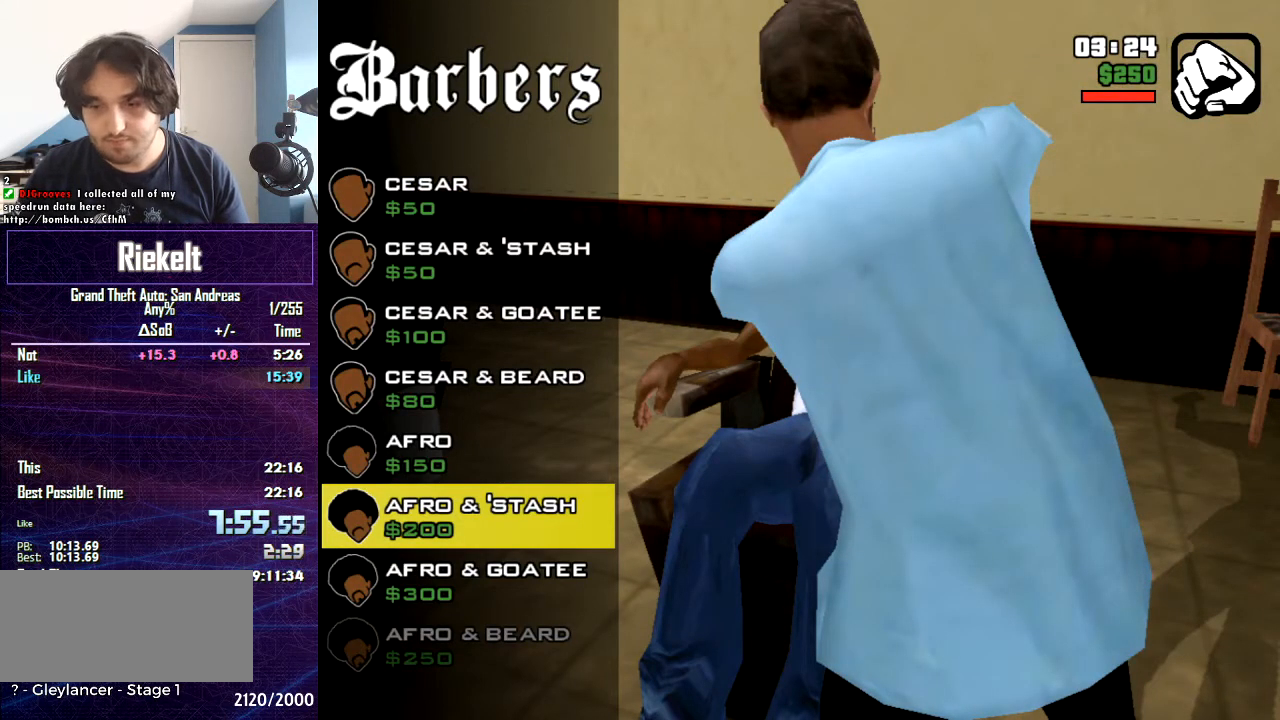
{"keys": ["space", "tab"], "mouse": [], "events": [[67, "space", "down"], [167, "space", "up"], [267, "space", "down"], [367, "space", "up"], [434, "space", "down"]]}
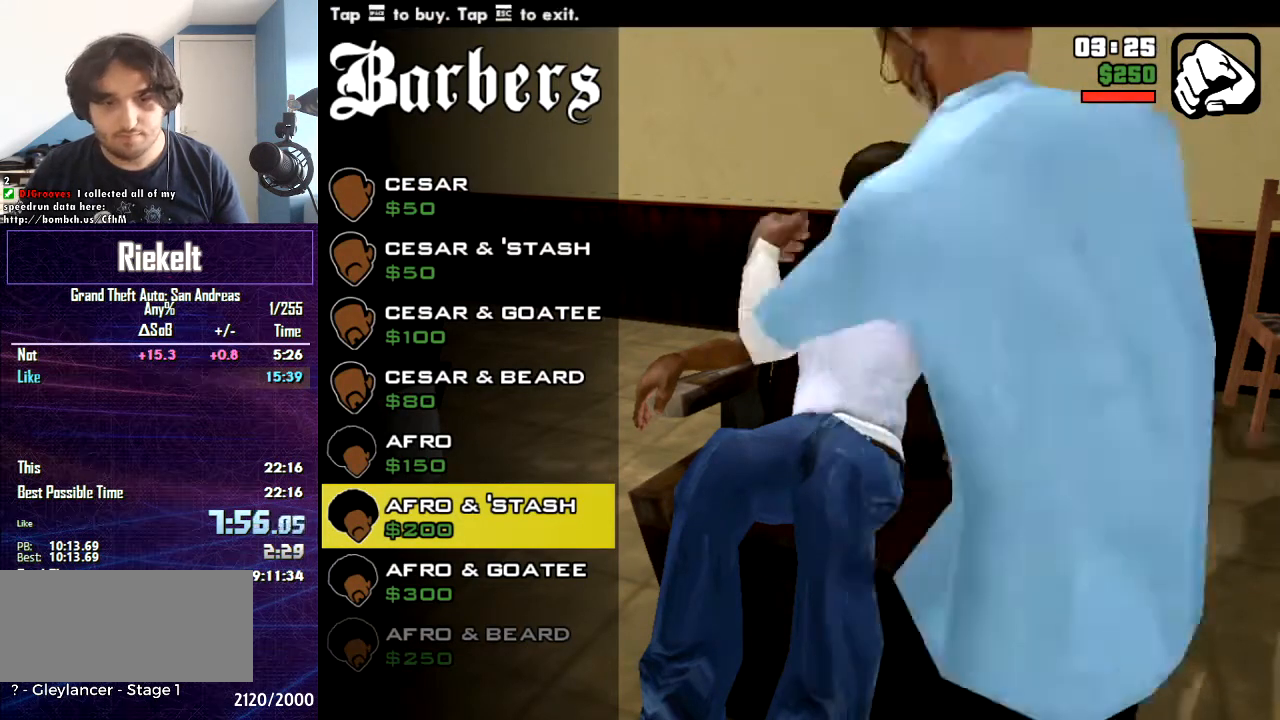
{"keys": ["space", "tab"], "mouse": [], "events": [[33, "space", "up"], [67, "space", "down"], [200, "space", "up"], [267, "space", "down"], [367, "space", "up"], [400, "space", "down"]]}
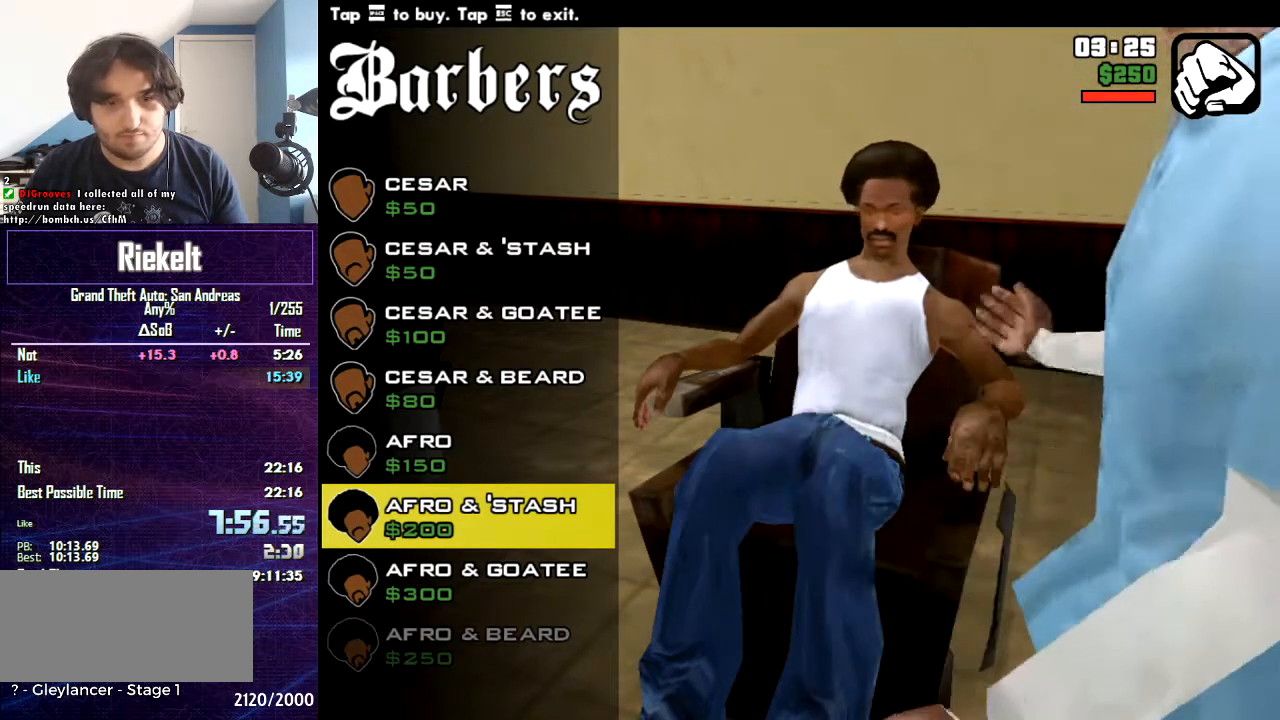
{"keys": ["space", "tab"], "mouse": [], "events": [[67, "space", "up"], [100, "space", "down"], [201, "space", "up"], [267, "space", "down"], [401, "space", "up"], [467, "space", "down"]]}
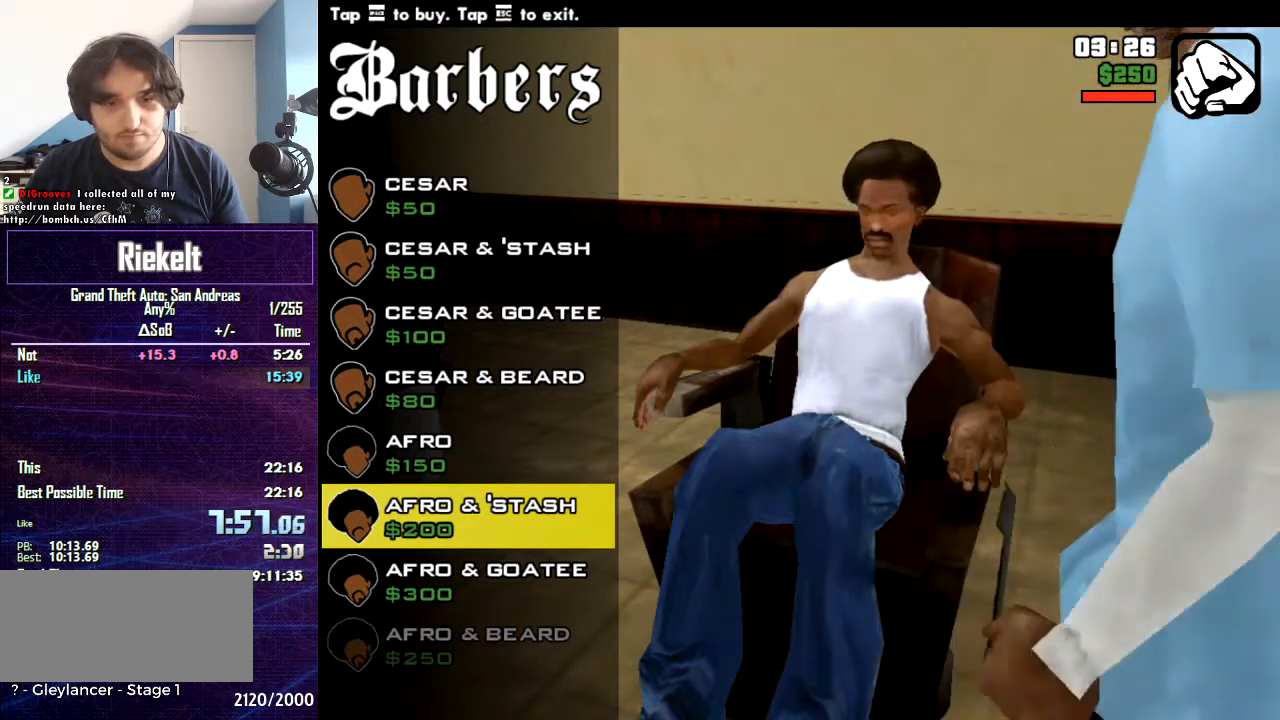
{"keys": ["tab"], "mouse": [], "events": [[33, "space", "up"], [167, "space", "down"], [267, "space", "up"], [300, "space", "down"], [467, "space", "up"]]}
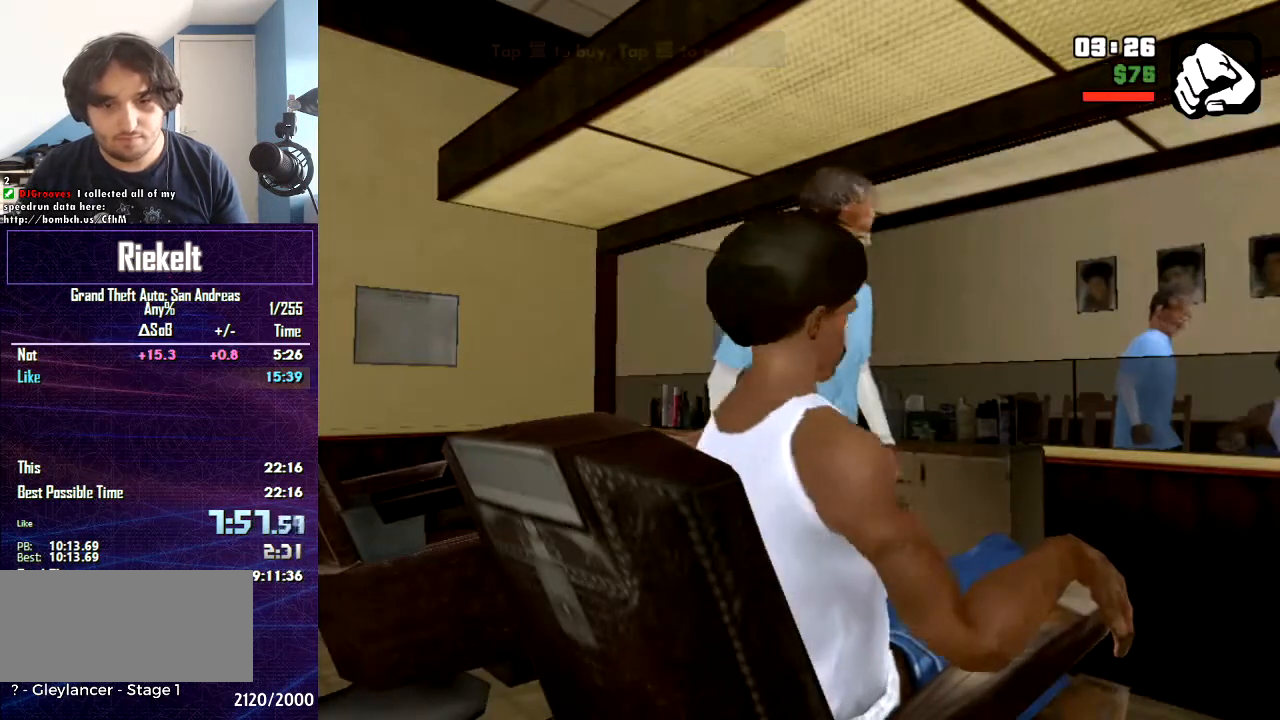
{"keys": ["tab"], "mouse": [], "events": []}
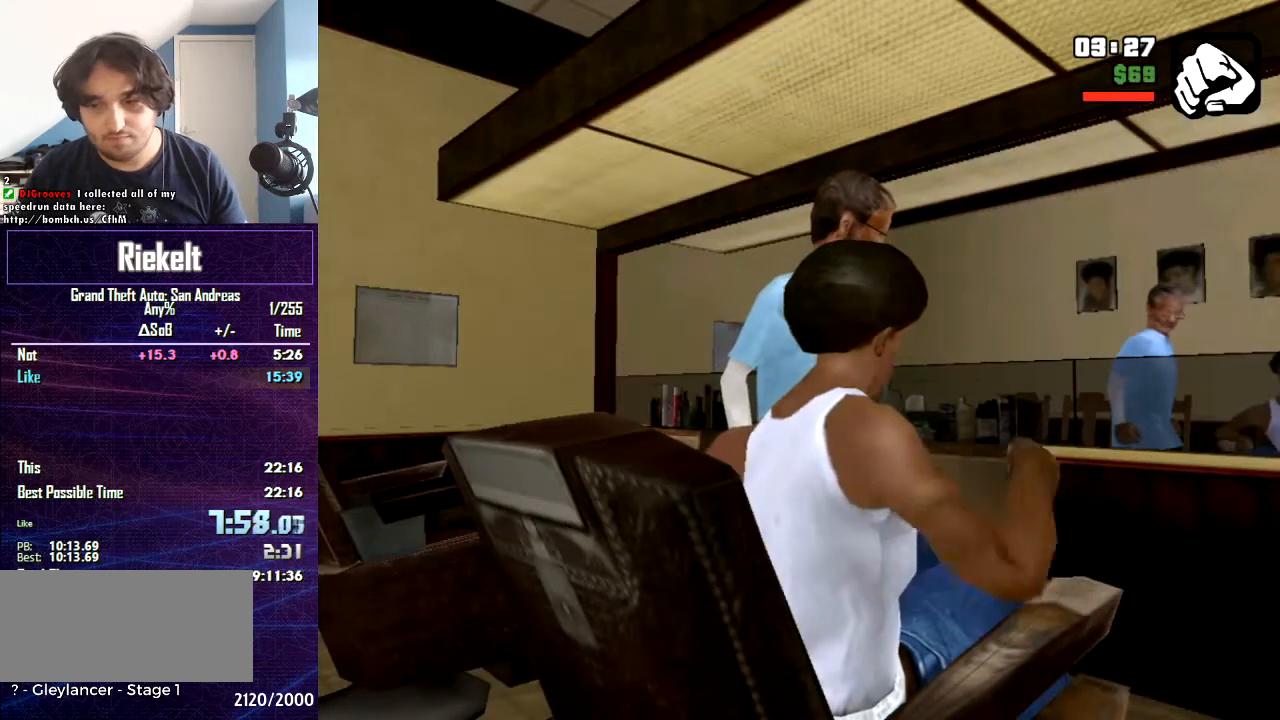
{"keys": ["tab"], "mouse": [], "events": []}
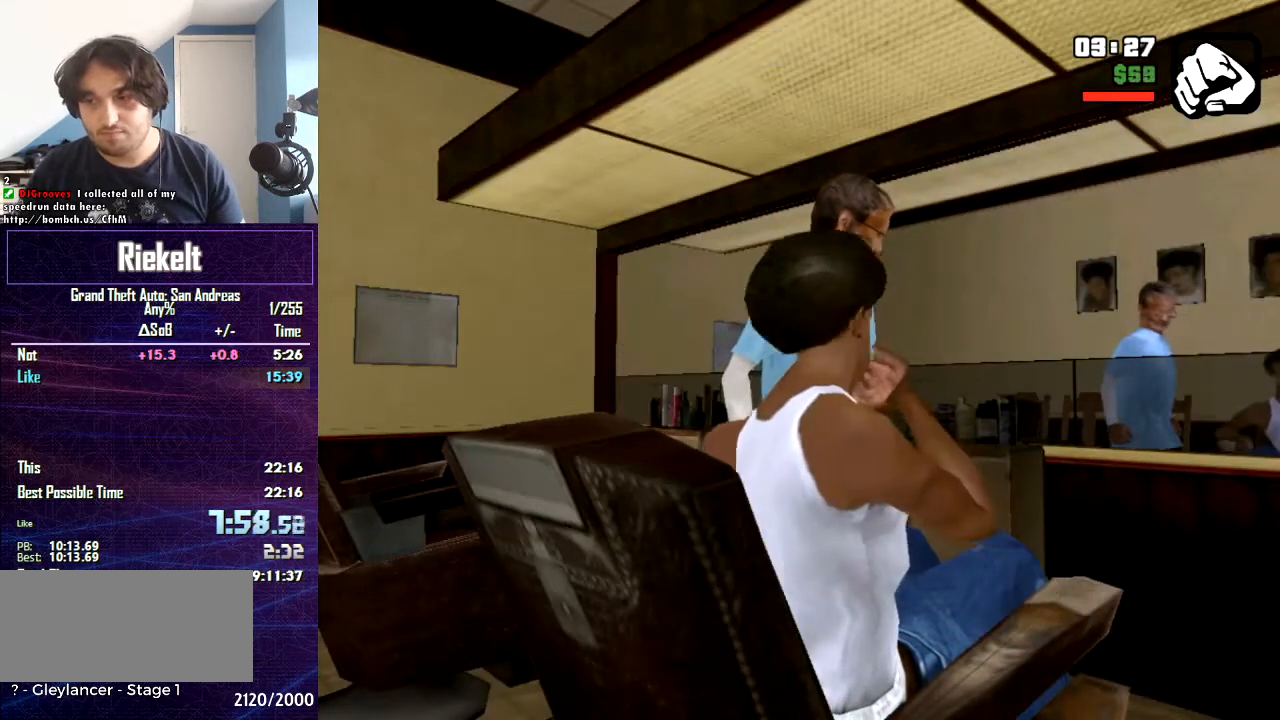
{"keys": ["tab"], "mouse": [], "events": []}
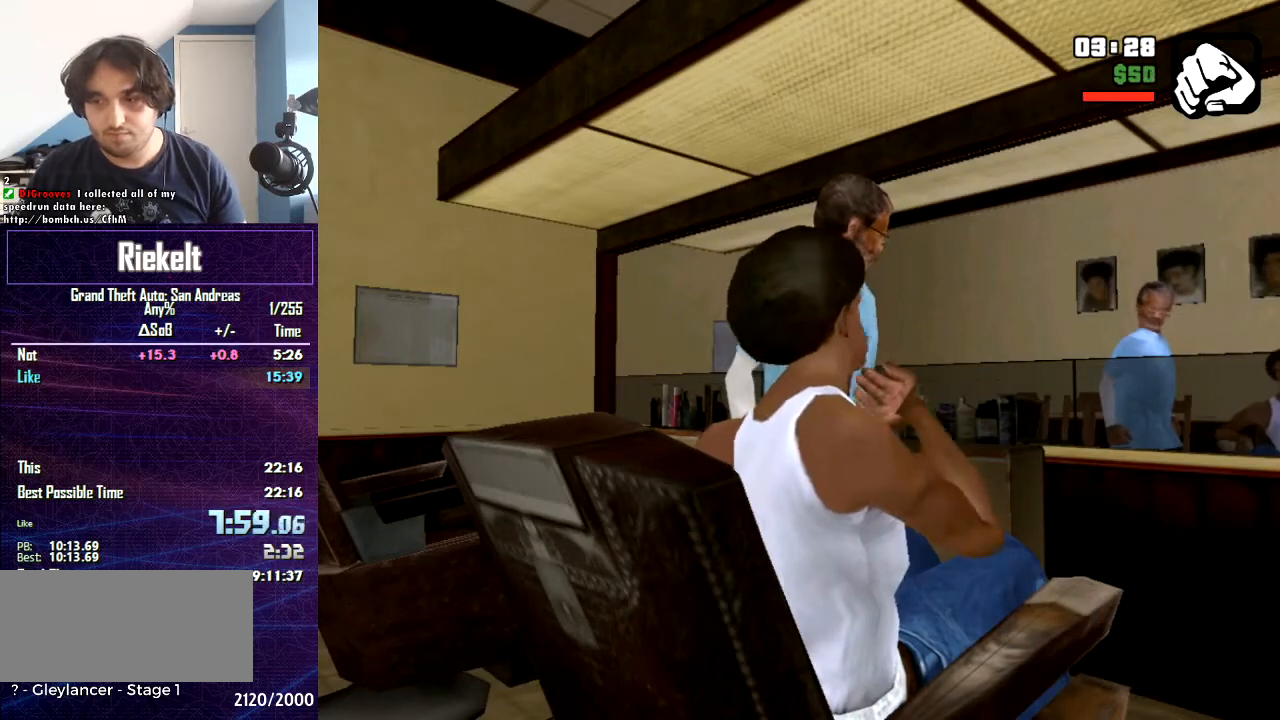
{"keys": ["tab"], "mouse": [], "events": []}
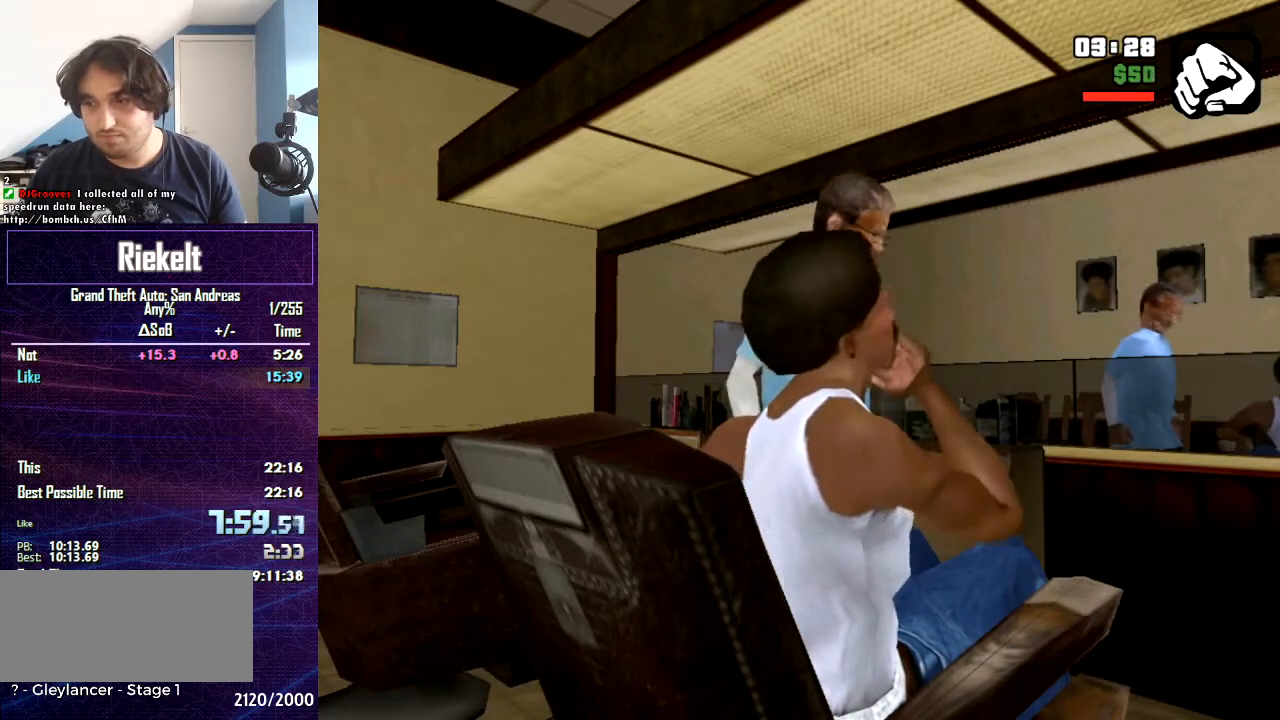
{"keys": ["tab"], "mouse": [], "events": []}
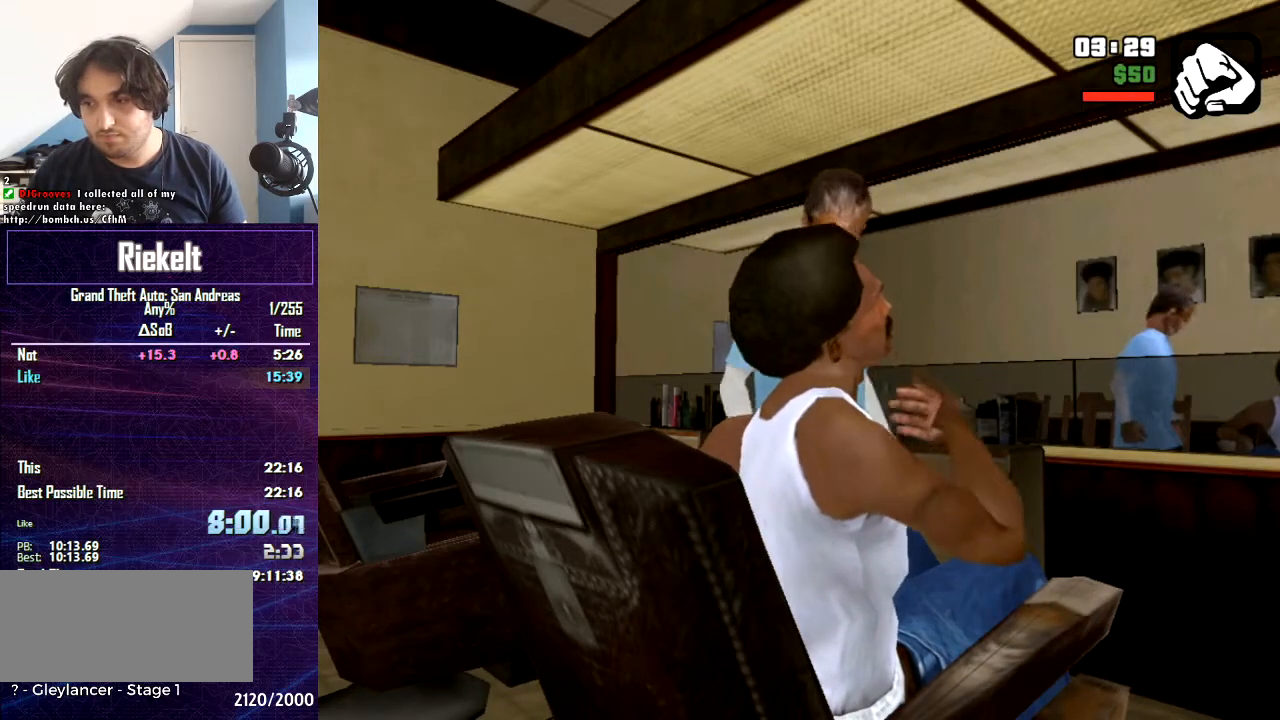
{"keys": ["tab"], "mouse": [], "events": []}
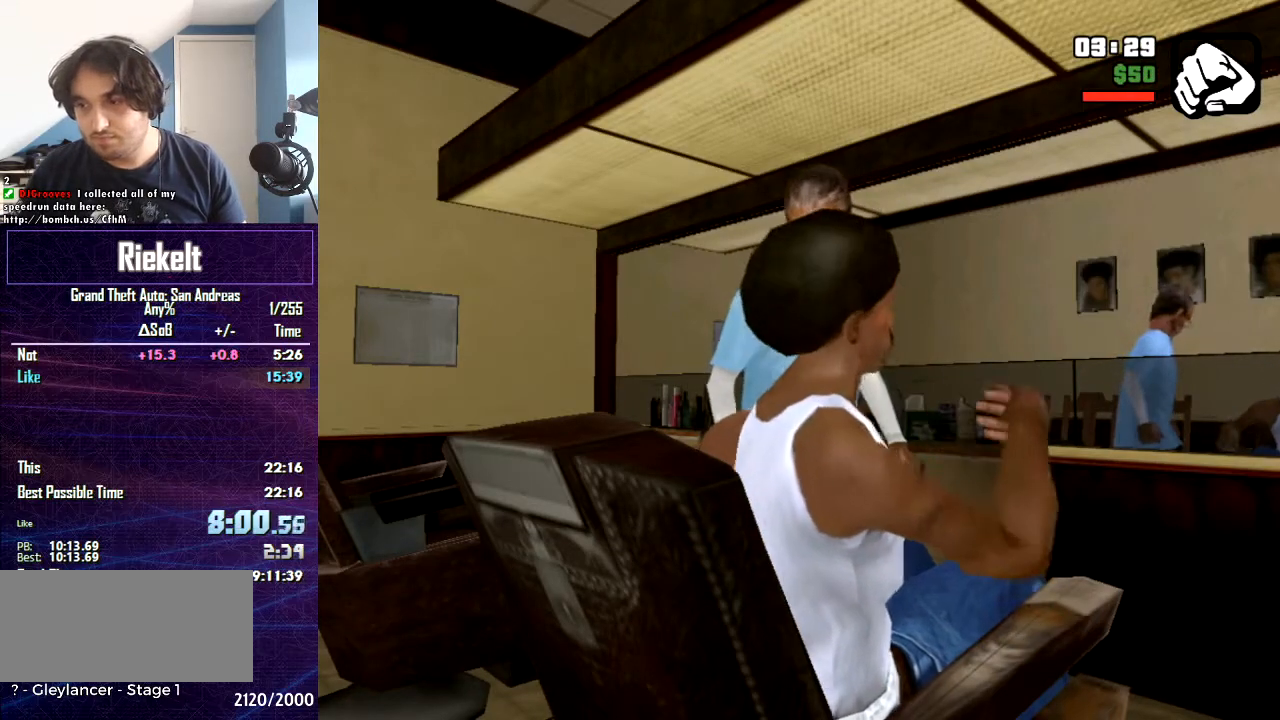
{"keys": ["tab"], "mouse": [], "events": []}
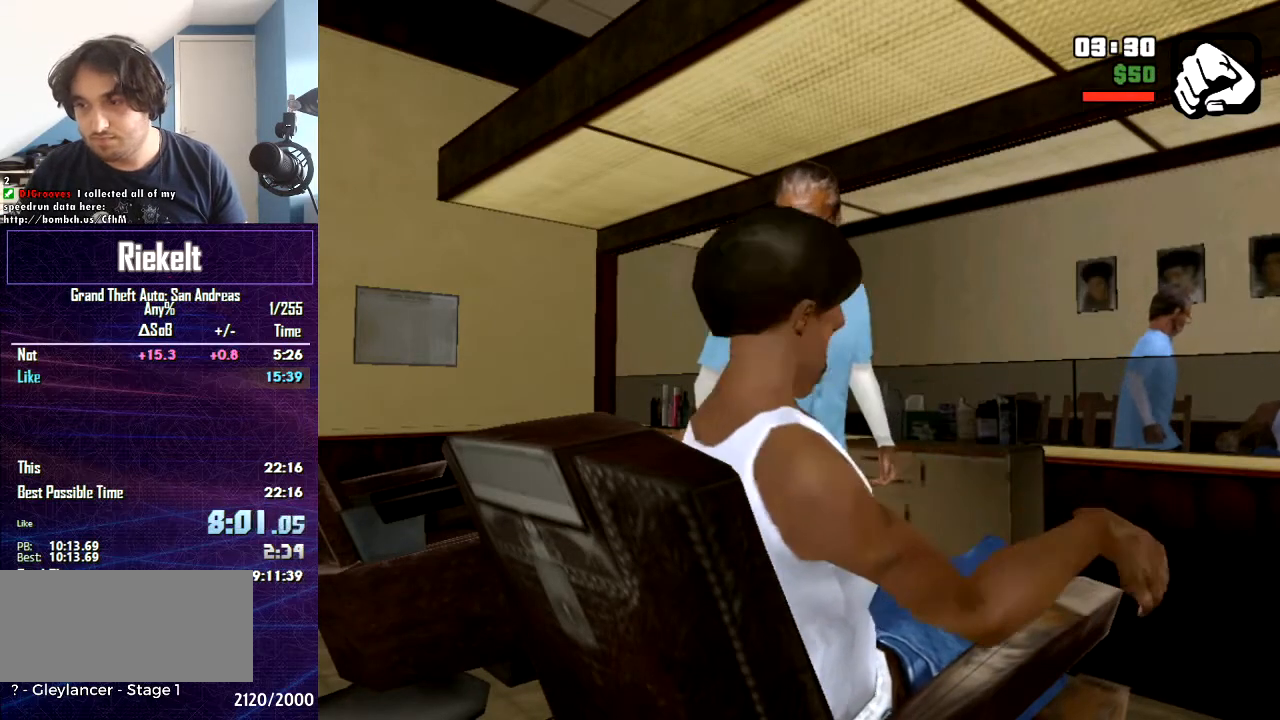
{"keys": ["tab"], "mouse": [], "events": []}
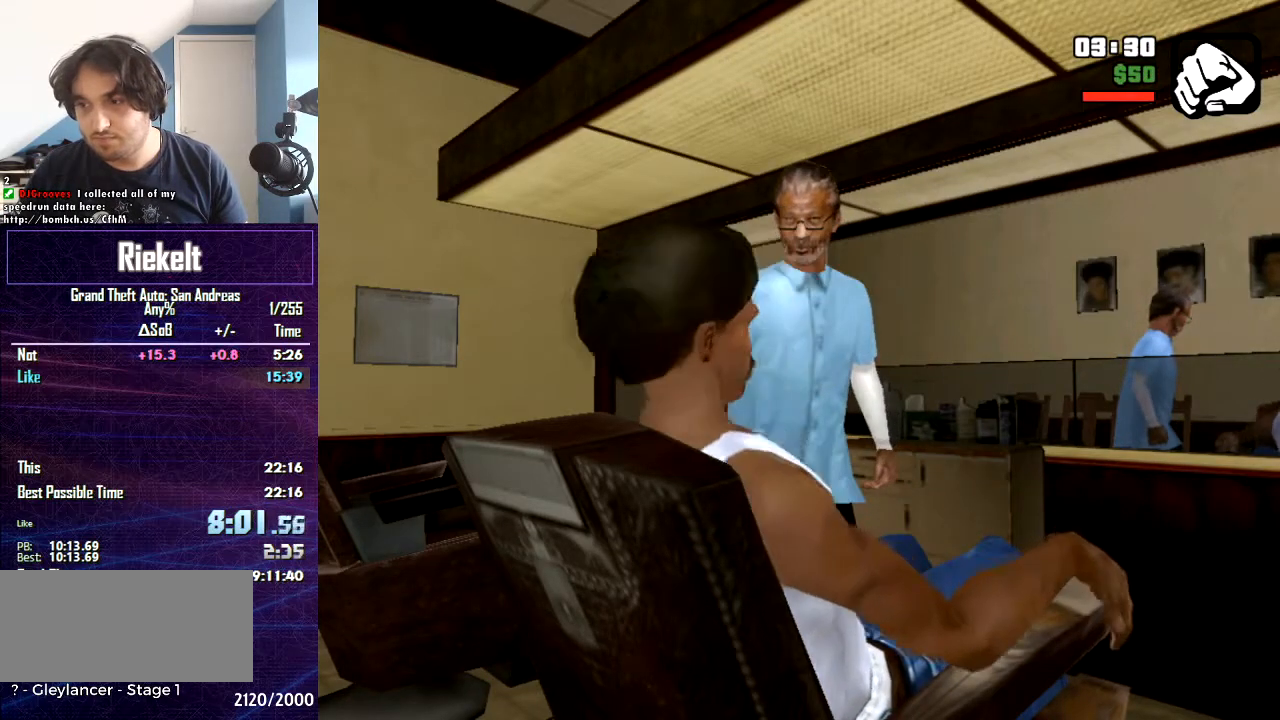
{"keys": ["tab"], "mouse": [], "events": []}
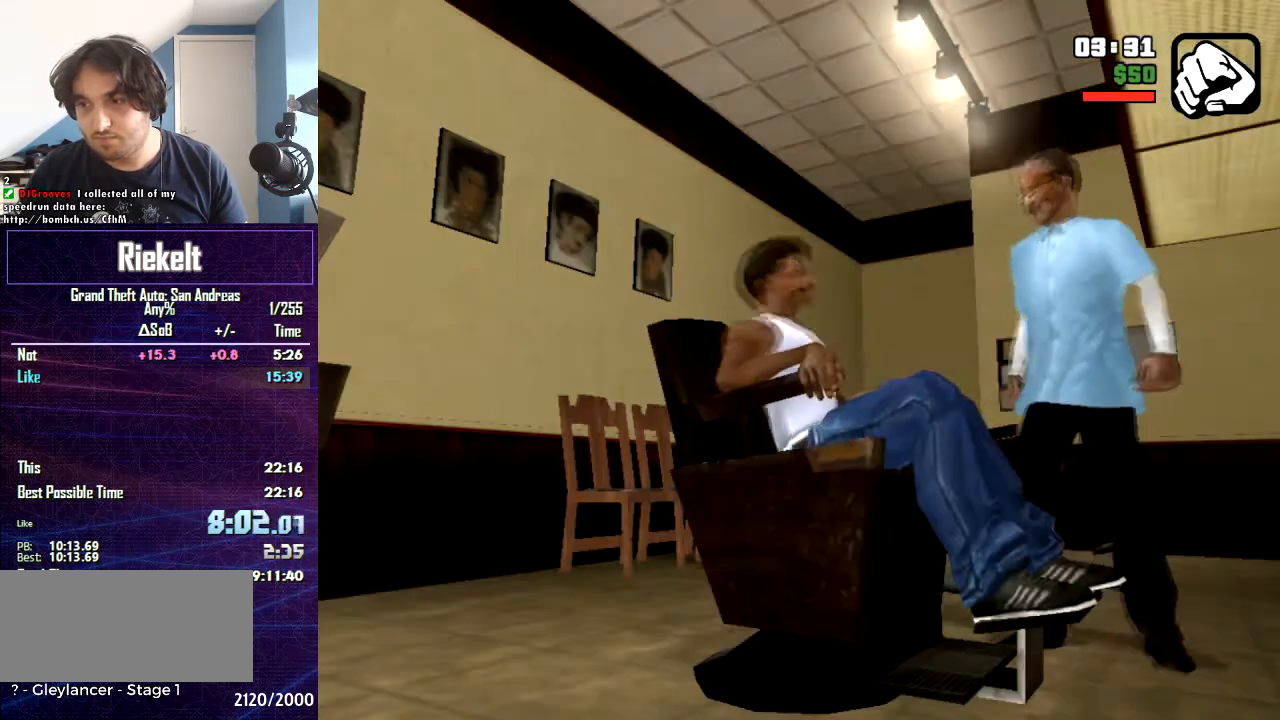
{"keys": ["tab"], "mouse": [], "events": []}
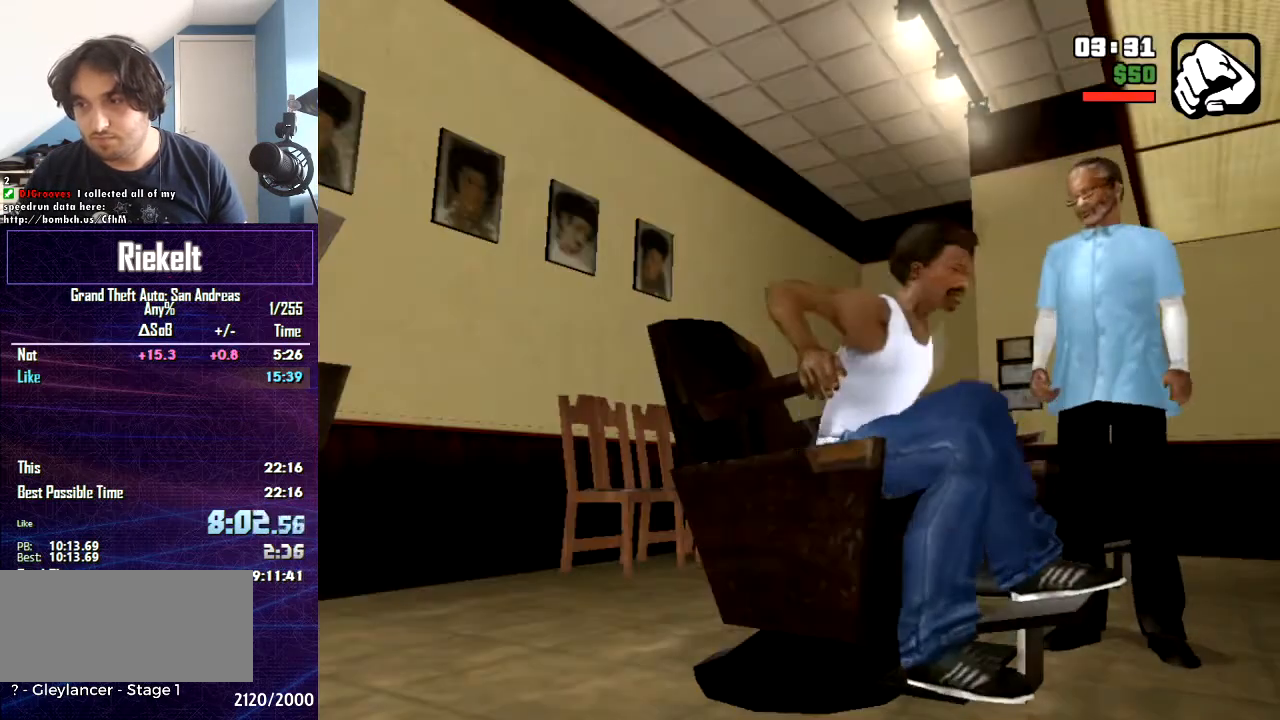
{"keys": ["tab"], "mouse": [], "events": []}
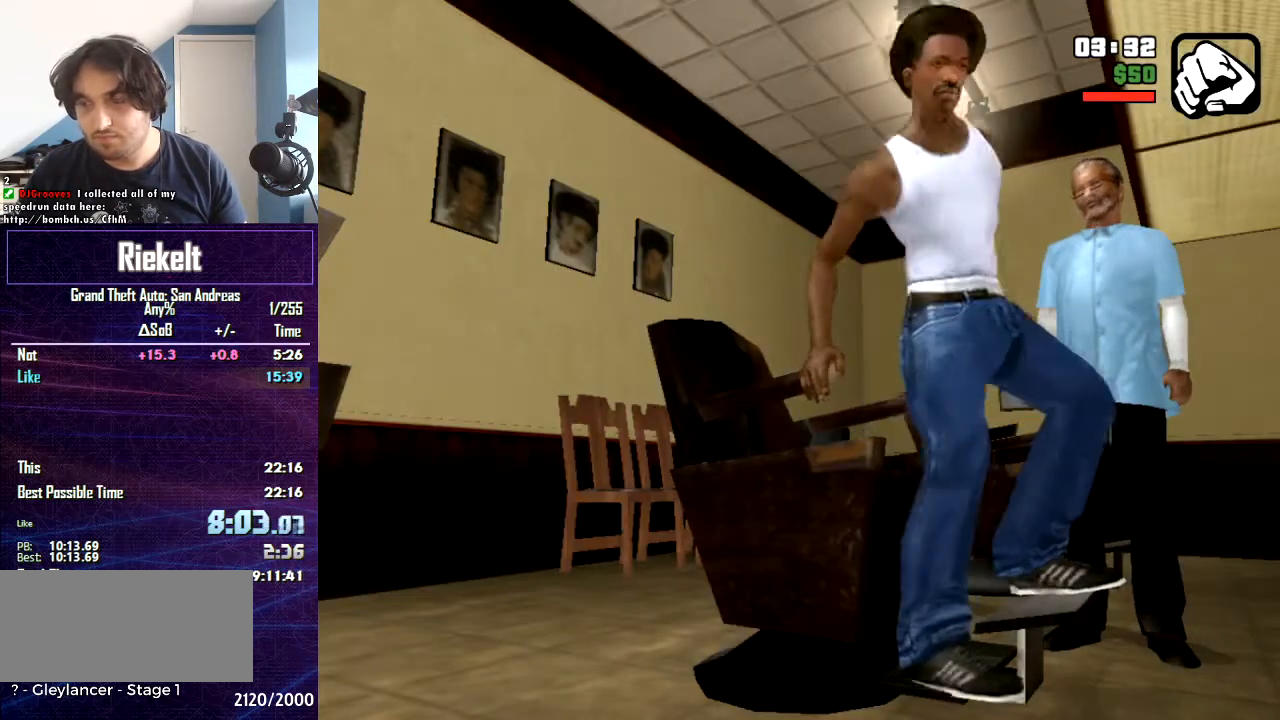
{"keys": ["tab"], "mouse": [], "events": []}
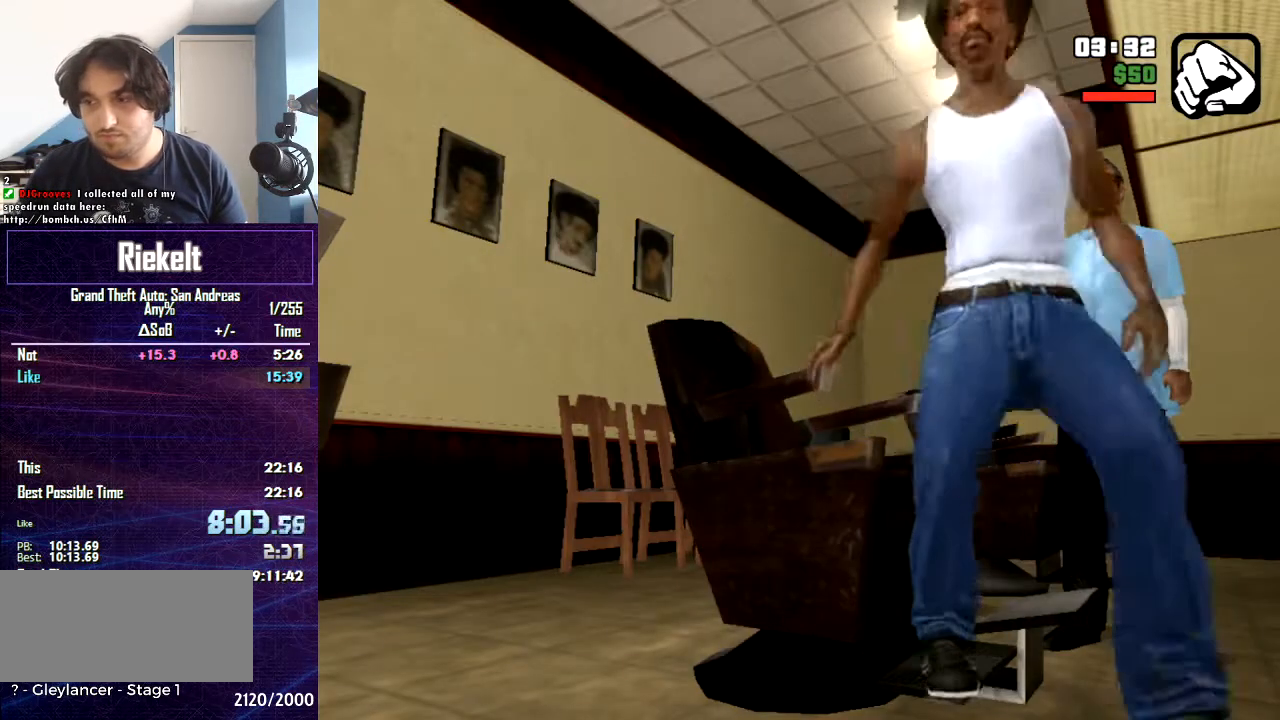
{"keys": ["tab"], "mouse": [], "events": []}